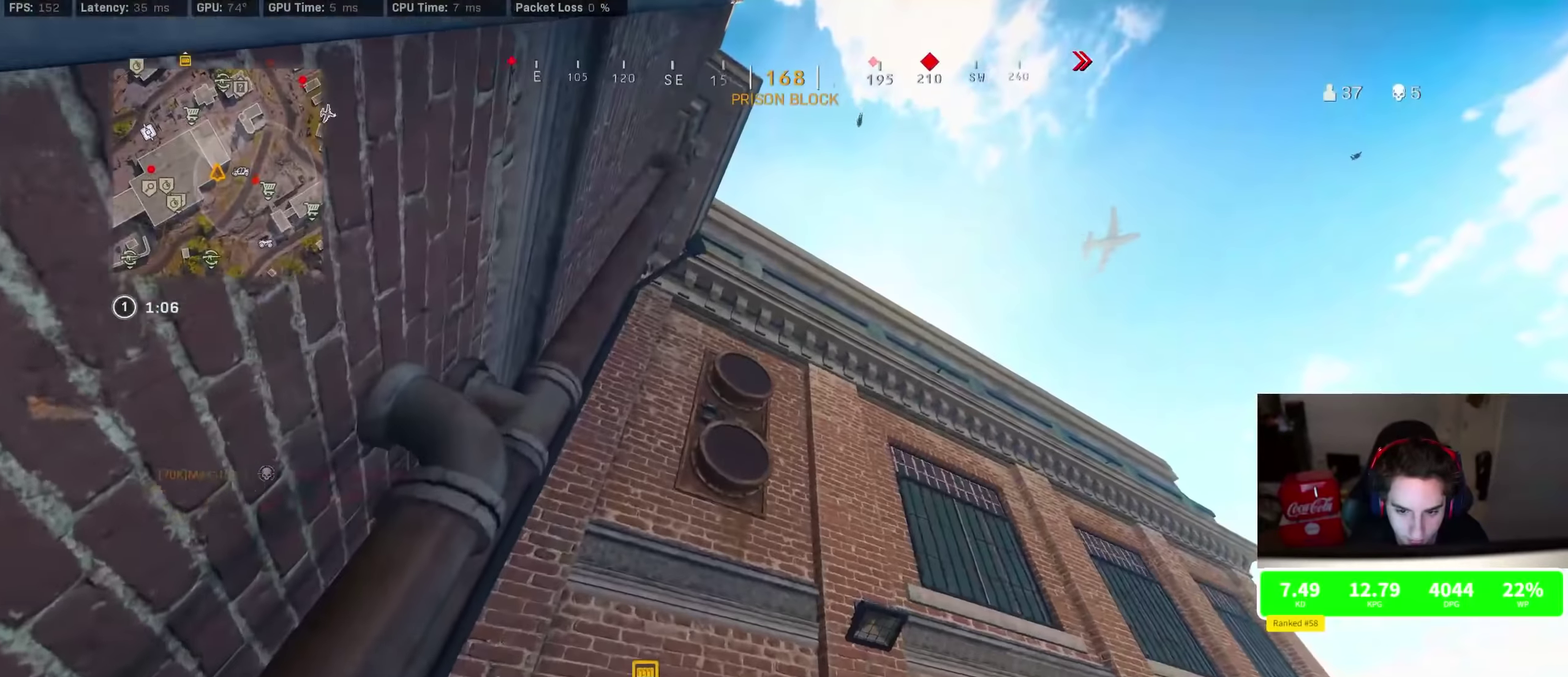
Gameplay with a controller (PlayStation layout); each line is a JSON object with the inputs held at the frame after it (dt_ms = milliseconds from this image to that frame). "events" lists button and stick changes between this image and that frame as [ms after this image, input, new state], when the widget could be followed in between. This document gives stick clicks only as held states, not as events.
{"dt_ms": 500, "buttons": [], "left_stick": "up", "right_stick": "center", "events": [[134, "right_stick", "down"], [317, "right_stick", "center"]]}
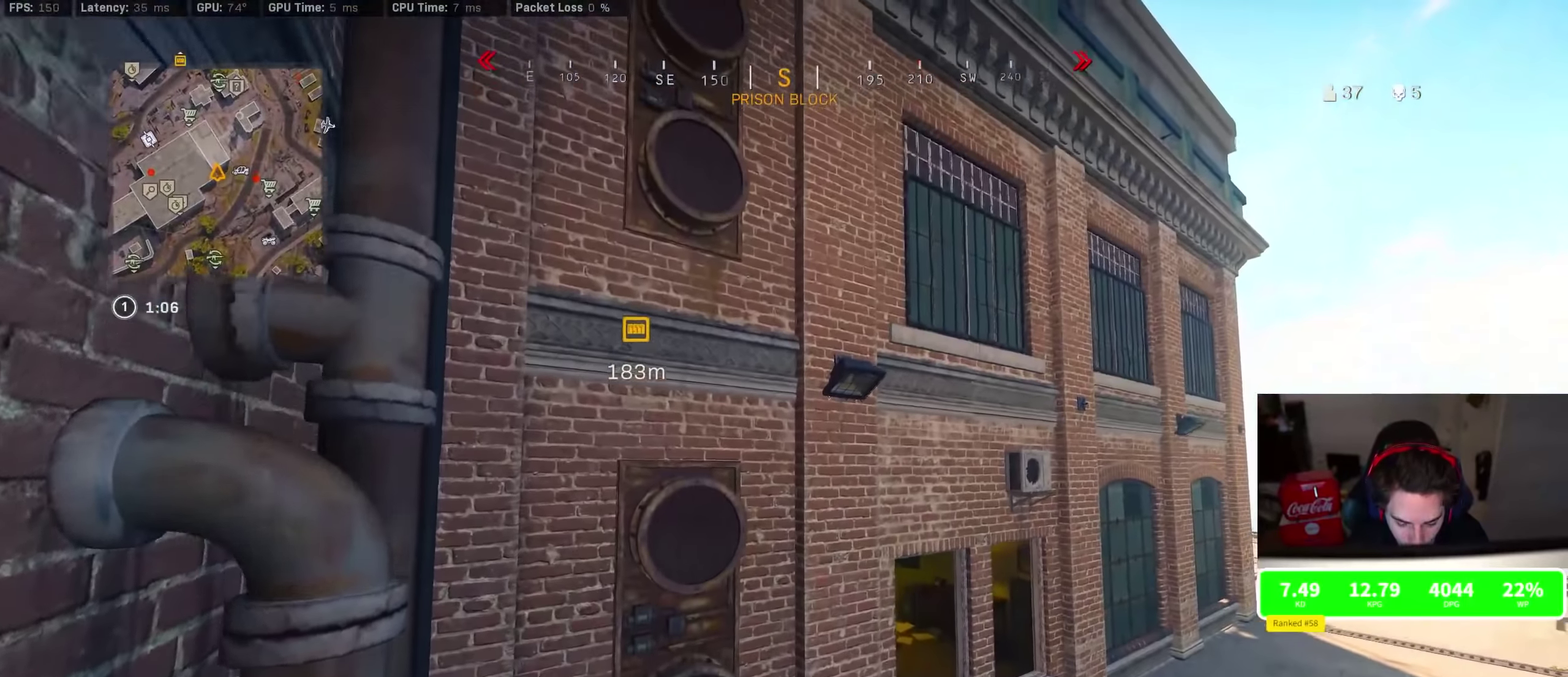
{"dt_ms": 500, "buttons": [], "left_stick": "up", "right_stick": "up", "events": [[250, "left_stick", "center"], [300, "left_stick", "up"], [367, "right_stick", "right"], [434, "right_stick", "up-right"], [500, "right_stick", "up"]]}
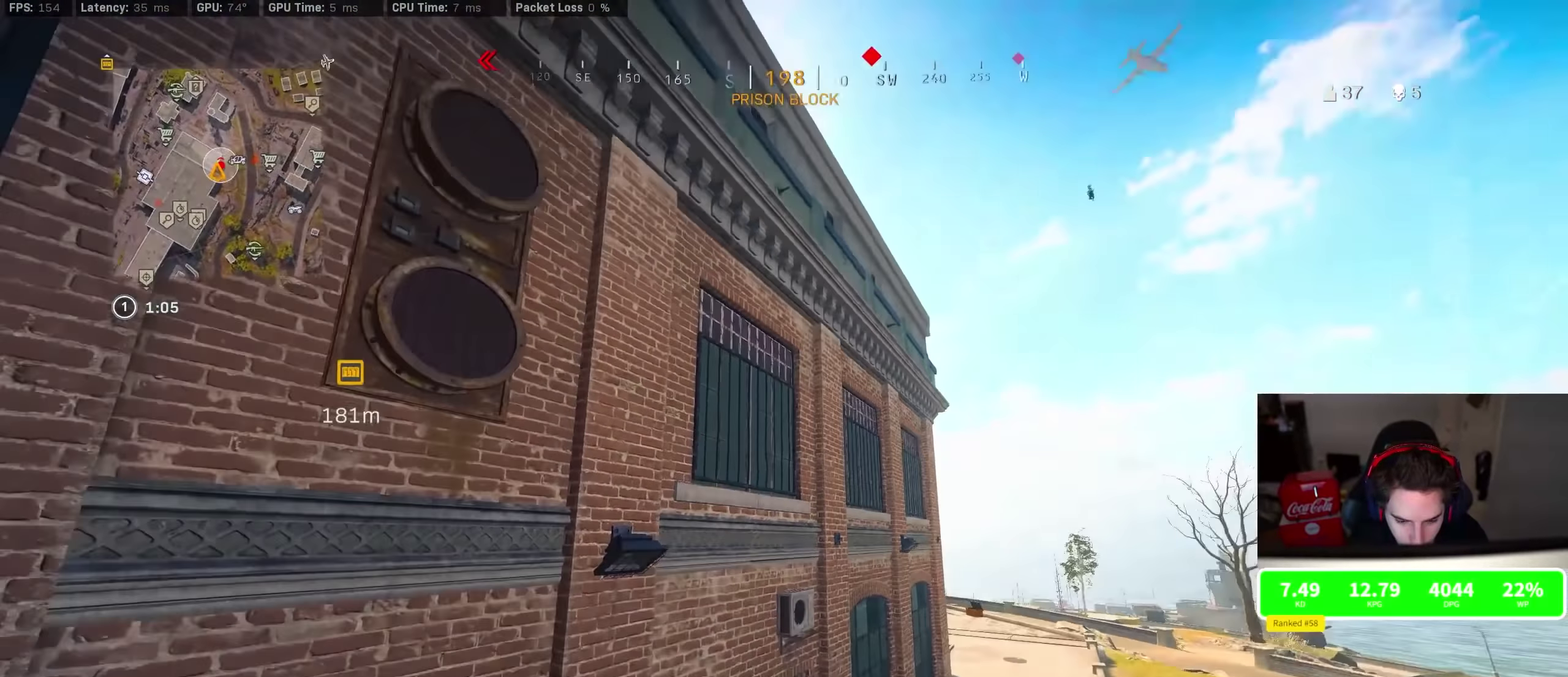
{"dt_ms": 300, "buttons": [], "left_stick": "up", "right_stick": "center", "events": [[167, "right_stick", "center"]]}
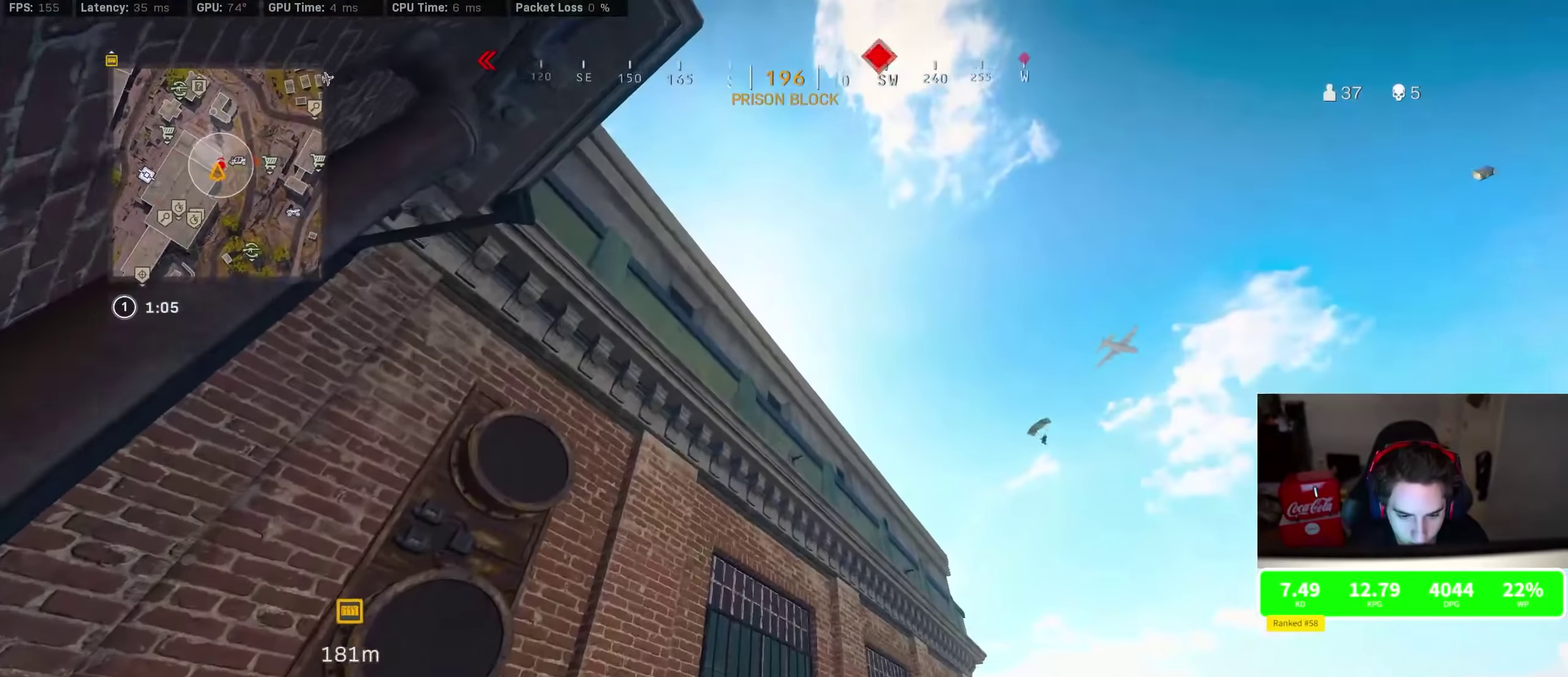
{"dt_ms": 800, "buttons": [], "left_stick": "up", "right_stick": "center", "events": [[17, "right_stick", "down"], [284, "right_stick", "center"], [484, "right_stick", "up"], [750, "right_stick", "center"]]}
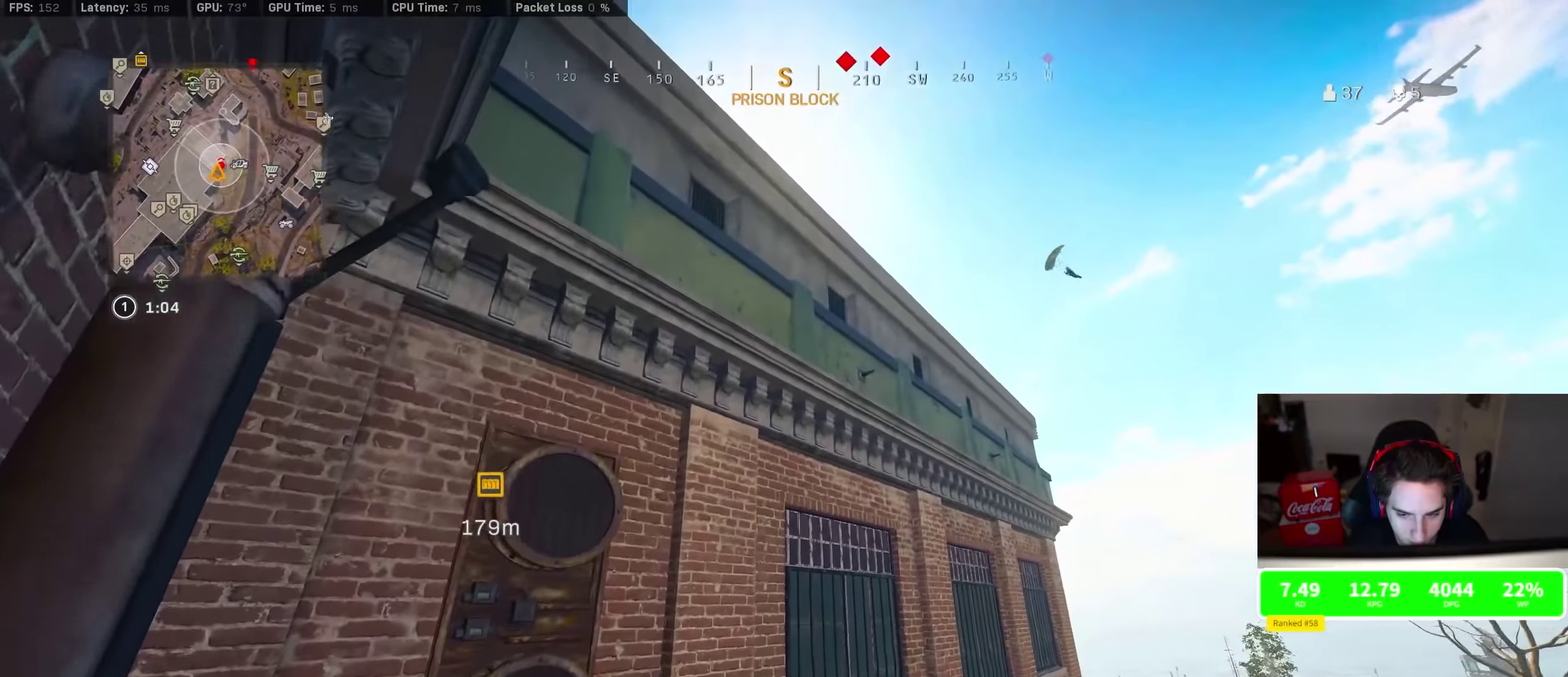
{"dt_ms": 400, "buttons": [], "left_stick": "up", "right_stick": "center"}
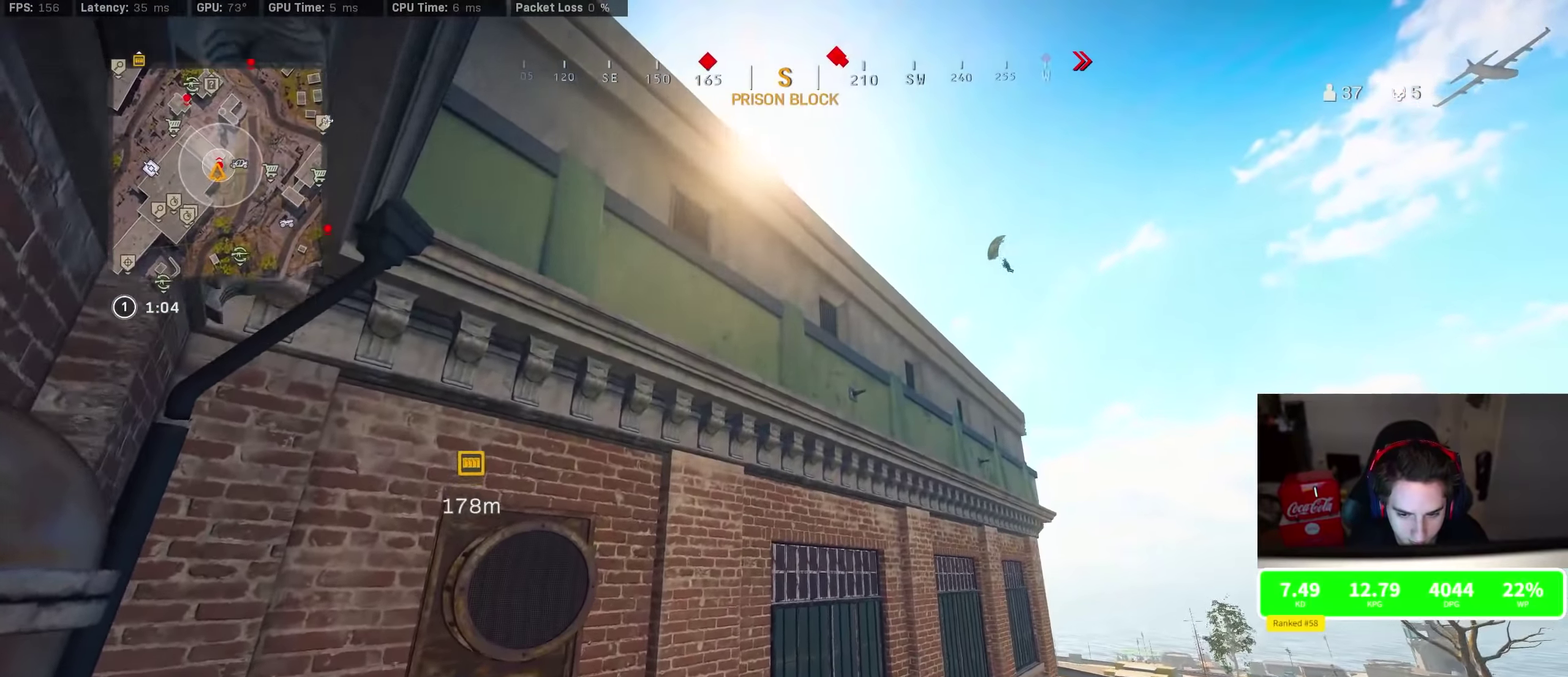
{"dt_ms": 500, "buttons": [], "left_stick": "up", "right_stick": "left", "events": [[134, "right_stick", "down"], [250, "right_stick", "center"], [350, "right_stick", "left"]]}
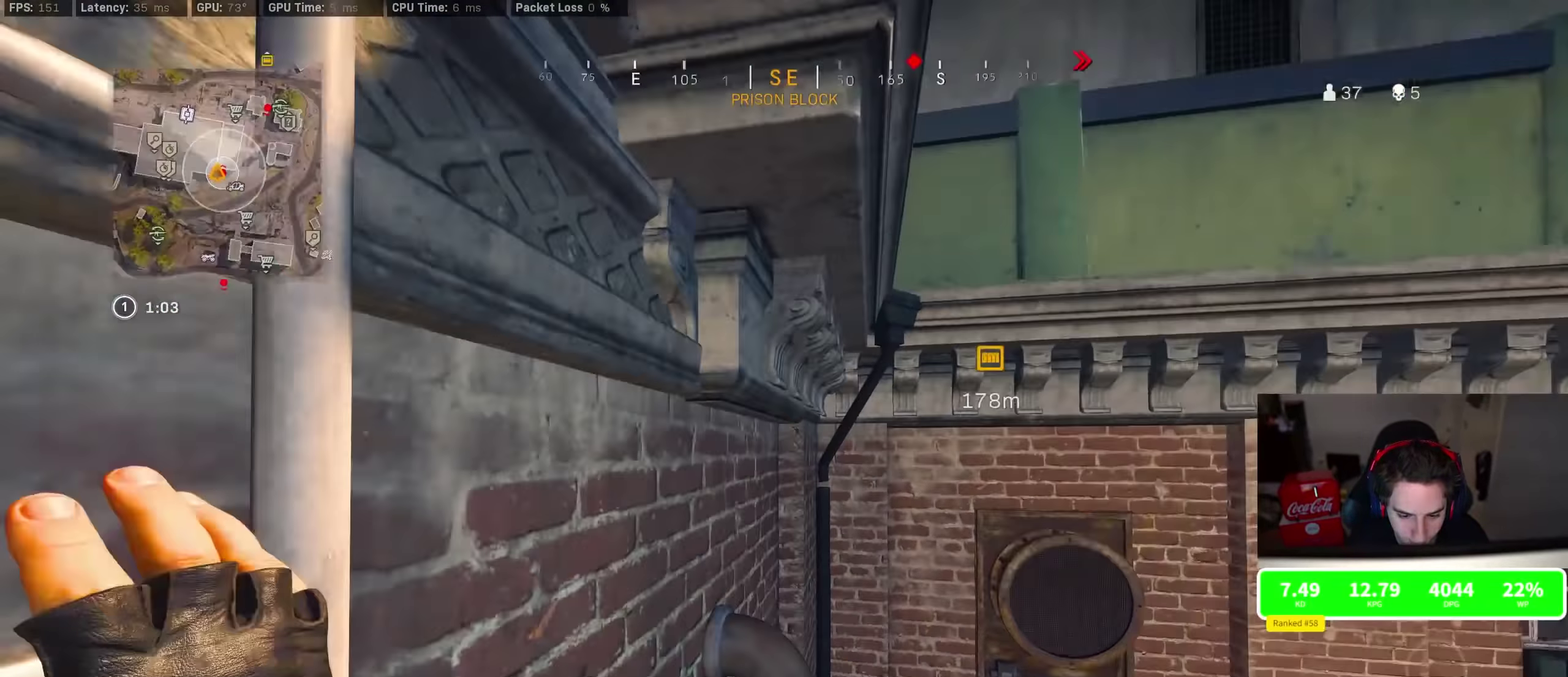
{"dt_ms": 500, "buttons": [], "left_stick": "up", "right_stick": "center", "events": [[100, "right_stick", "center"]]}
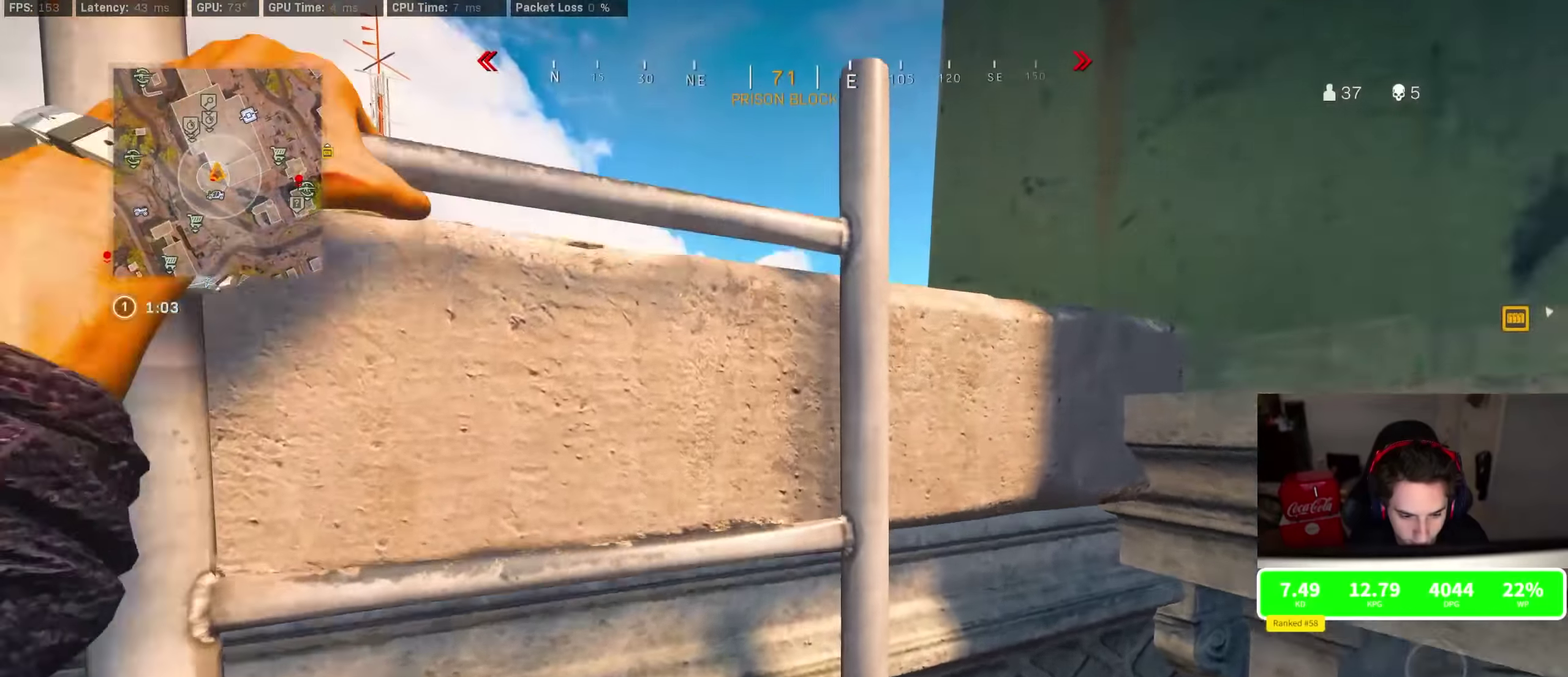
{"dt_ms": 300, "buttons": [], "left_stick": "up", "right_stick": "center", "events": []}
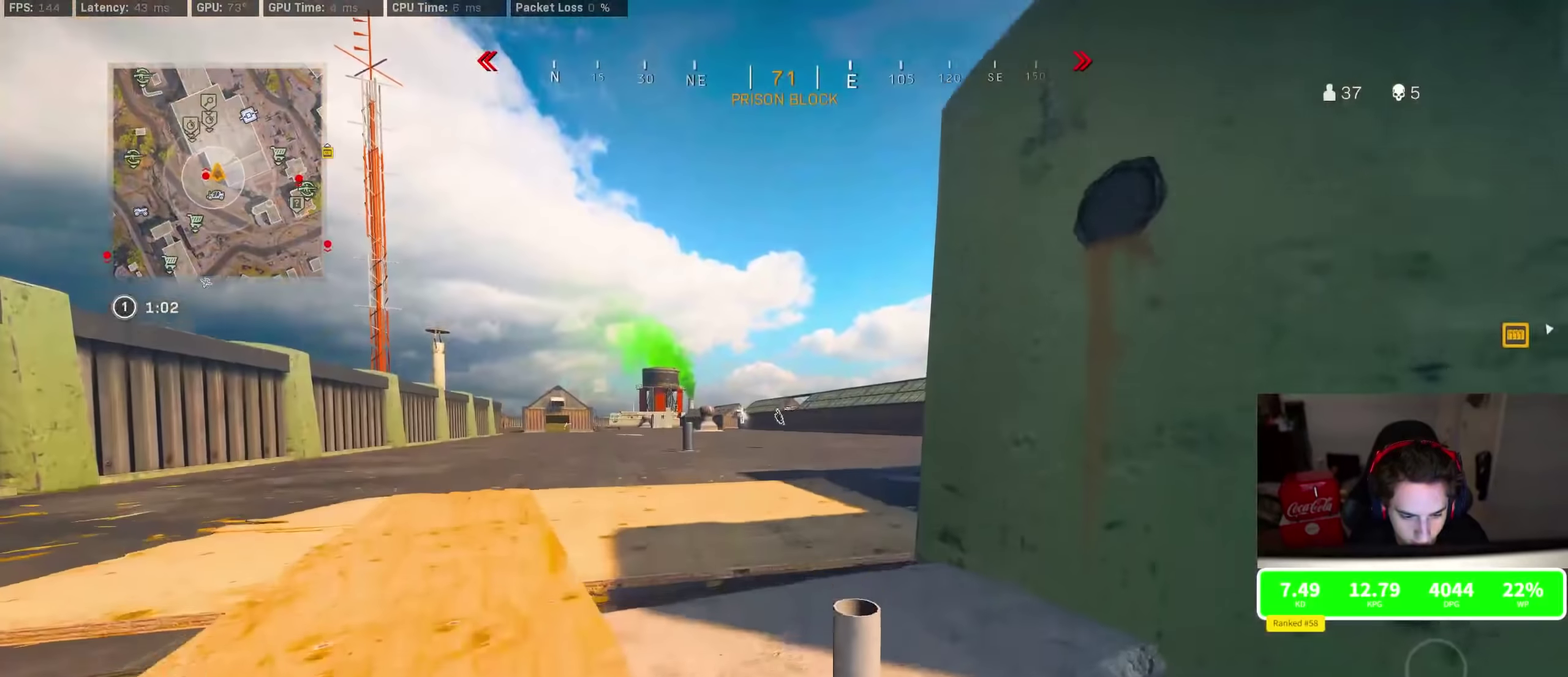
{"dt_ms": 800, "buttons": [], "left_stick": "up-right", "right_stick": "center", "events": [[184, "right_stick", "right"], [217, "left_stick", "up-right"], [300, "CROSS", "down"], [317, "right_stick", "center"], [400, "CROSS", "up"], [450, "CROSS", "down"], [534, "right_stick", "right"], [550, "CROSS", "up"], [684, "right_stick", "center"]]}
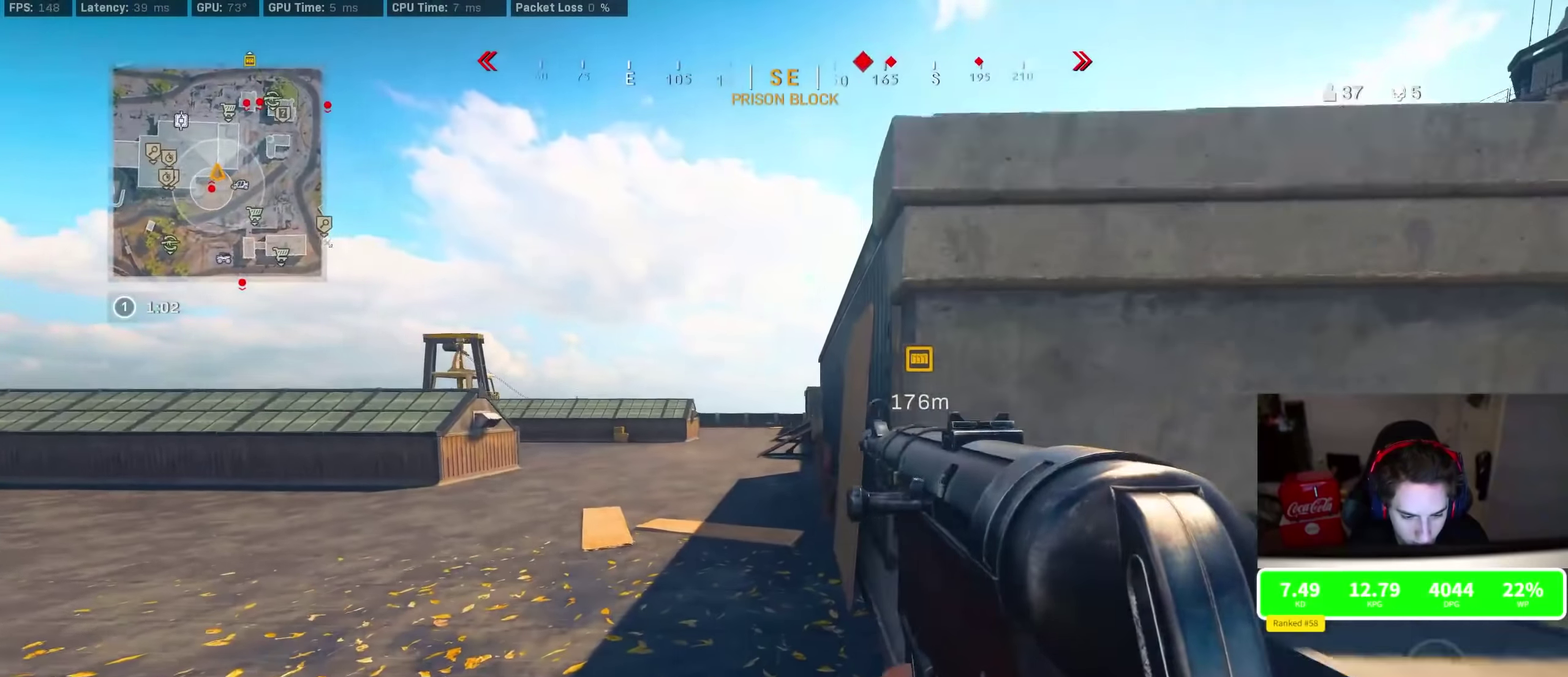
{"dt_ms": 400, "buttons": [], "left_stick": "up", "right_stick": "left", "events": [[67, "left_stick", "right"], [184, "right_stick", "left"], [284, "left_stick", "up-right"], [384, "left_stick", "up"]]}
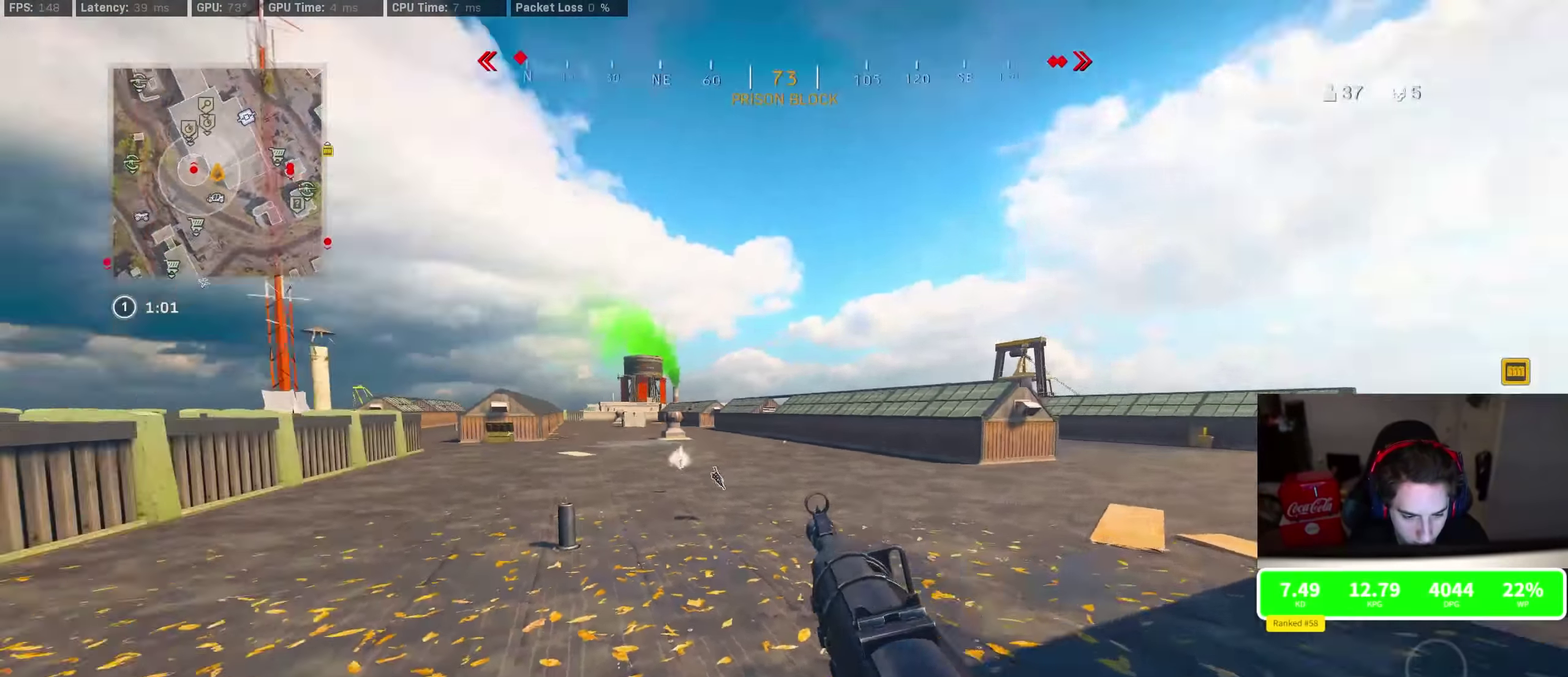
{"dt_ms": 500, "buttons": [], "left_stick": "left", "right_stick": "center", "events": [[100, "right_stick", "center"], [117, "left_stick", "up-left"], [184, "left_stick", "up"], [234, "left_stick", "up-left"], [384, "CROSS", "down"], [384, "left_stick", "left"], [450, "CROSS", "up"]]}
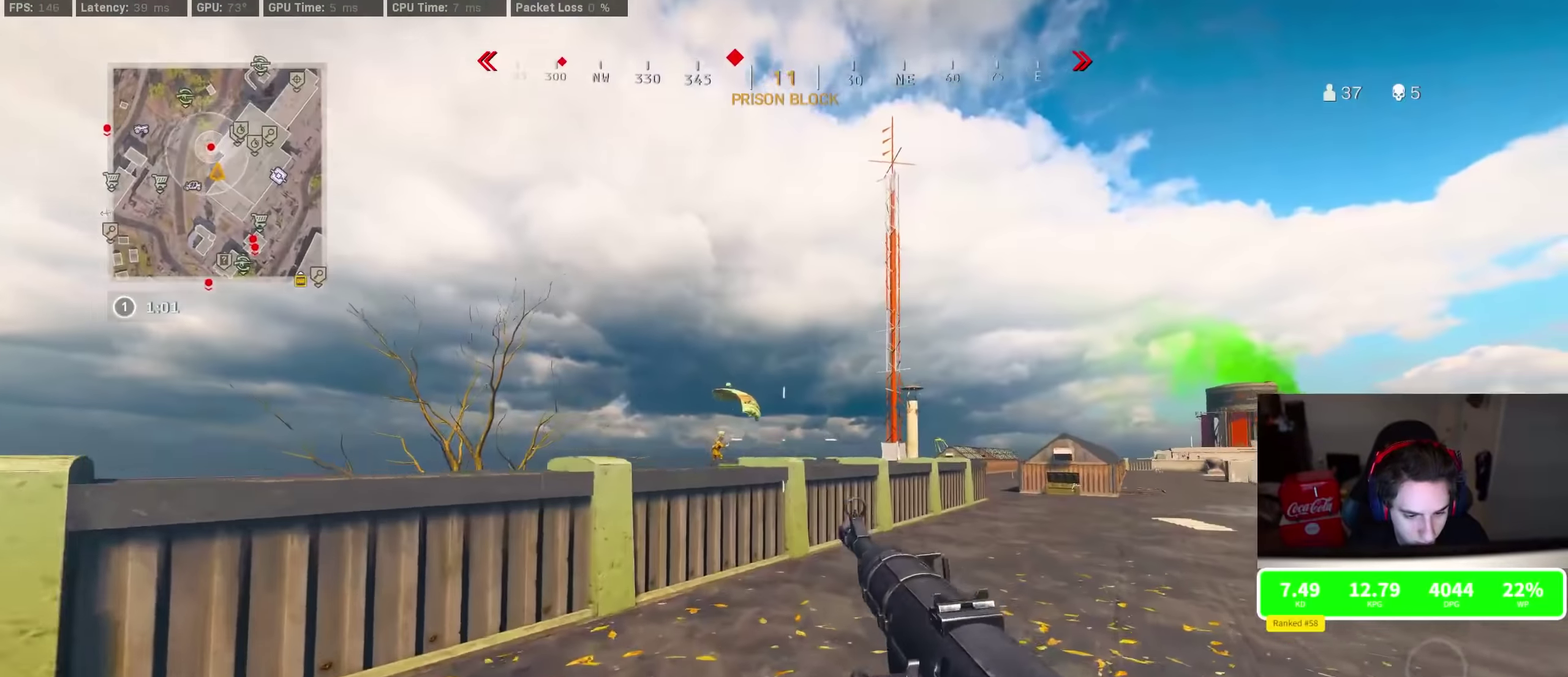
{"dt_ms": 500, "buttons": [], "left_stick": "right", "right_stick": "center", "events": [[100, "left_stick", "down-left"], [100, "right_stick", "right"], [150, "left_stick", "down"], [250, "left_stick", "down-right"], [400, "left_stick", "right"], [484, "right_stick", "center"]]}
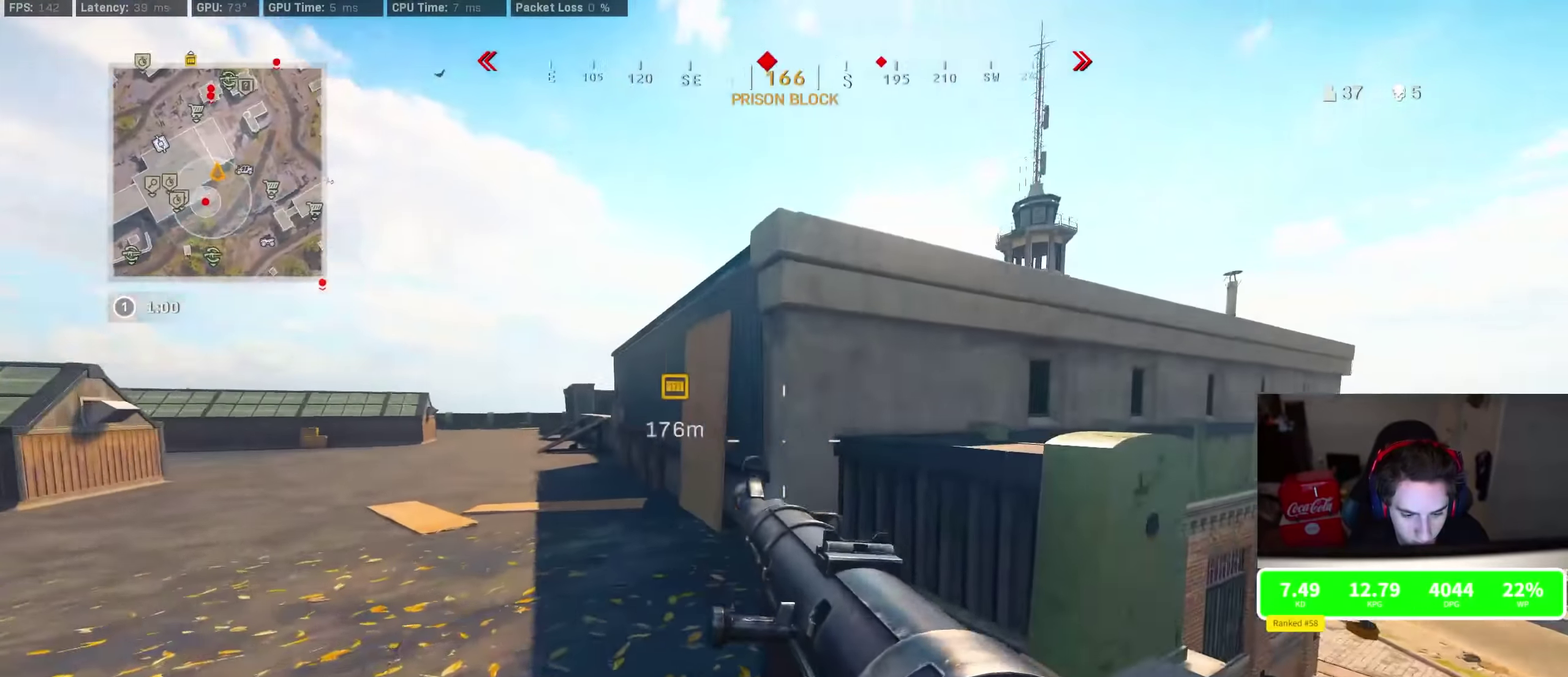
{"dt_ms": 300, "buttons": ["CROSS"], "left_stick": "up", "right_stick": "center", "events": [[17, "left_stick", "up-right"], [134, "CROSS", "down"], [167, "left_stick", "up"], [234, "CROSS", "up"], [284, "CROSS", "down"]]}
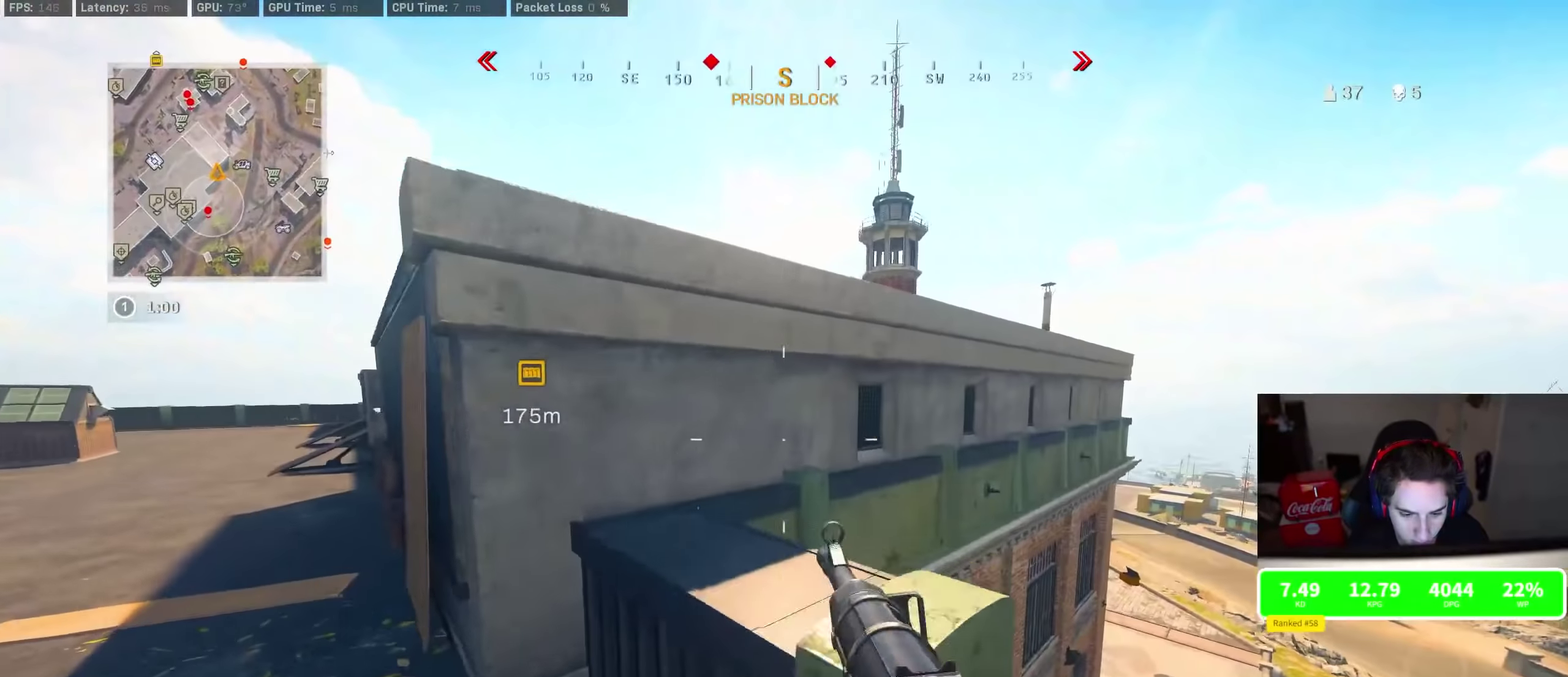
{"dt_ms": 900, "buttons": ["CROSS"], "left_stick": "up", "right_stick": "center", "events": [[217, "CROSS", "up"], [267, "CROSS", "down"], [367, "CROSS", "up"], [634, "CROSS", "down"]]}
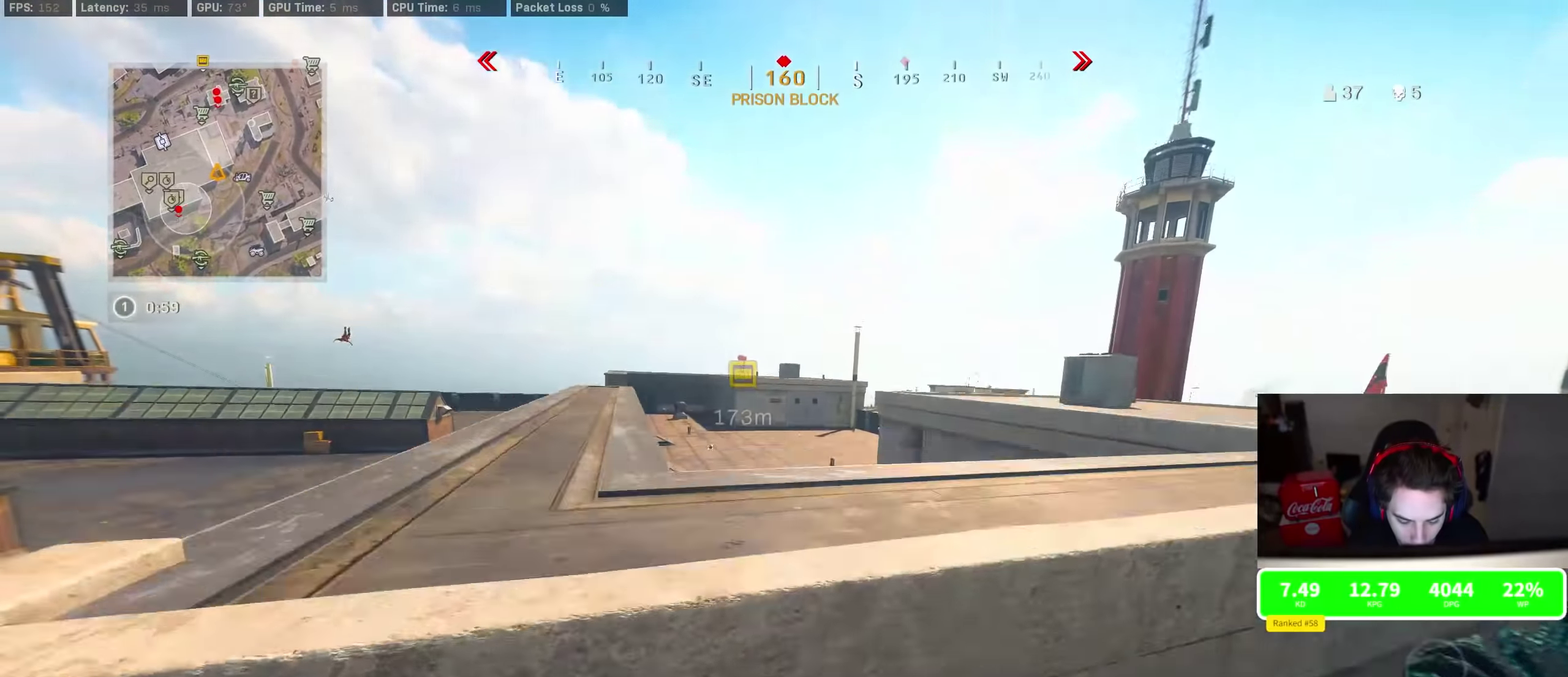
{"dt_ms": 300, "buttons": [], "left_stick": "center", "right_stick": "center", "events": [[17, "CROSS", "up"], [34, "left_stick", "center"]]}
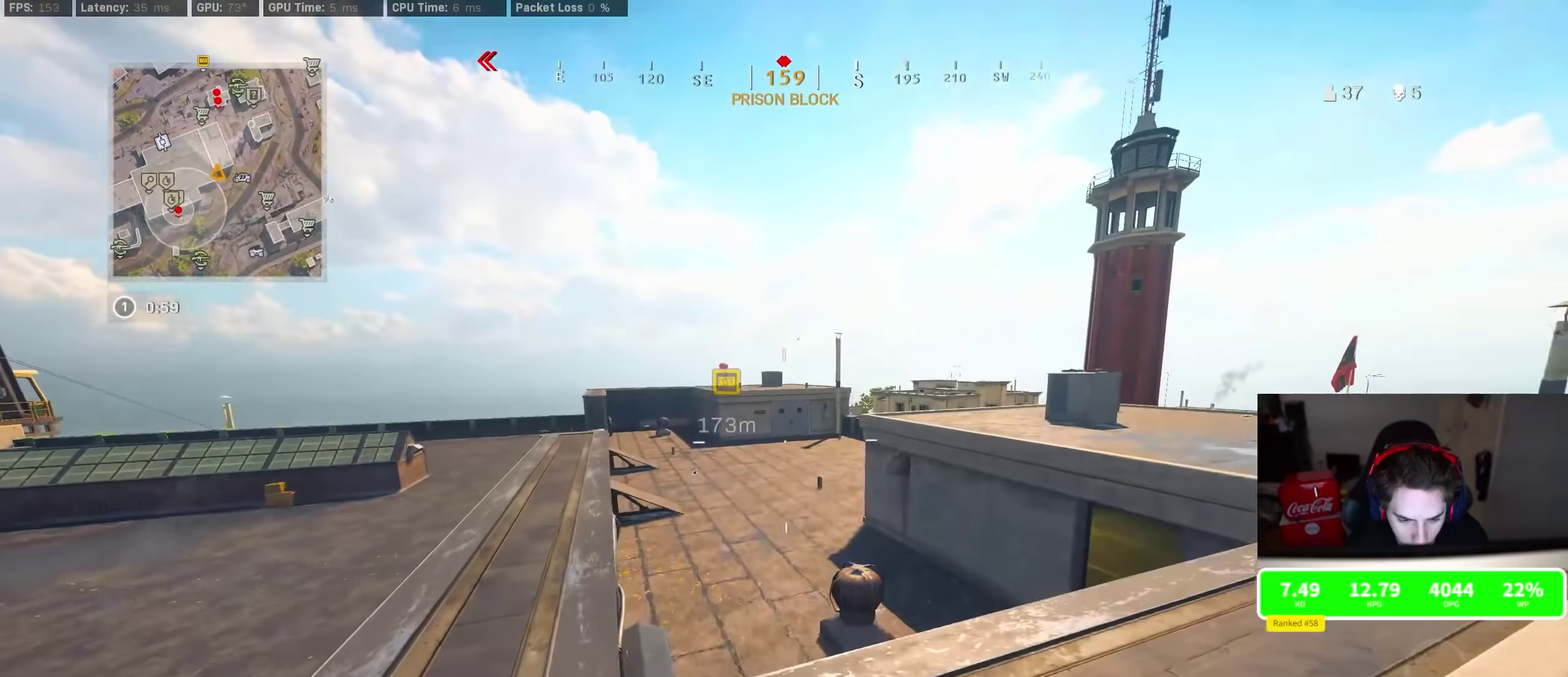
{"dt_ms": 500, "buttons": ["TRIANGLE"], "left_stick": "up", "right_stick": "center", "events": [[167, "left_stick", "up"], [184, "right_stick", "down-right"], [300, "right_stick", "center"], [384, "TRIANGLE", "down"]]}
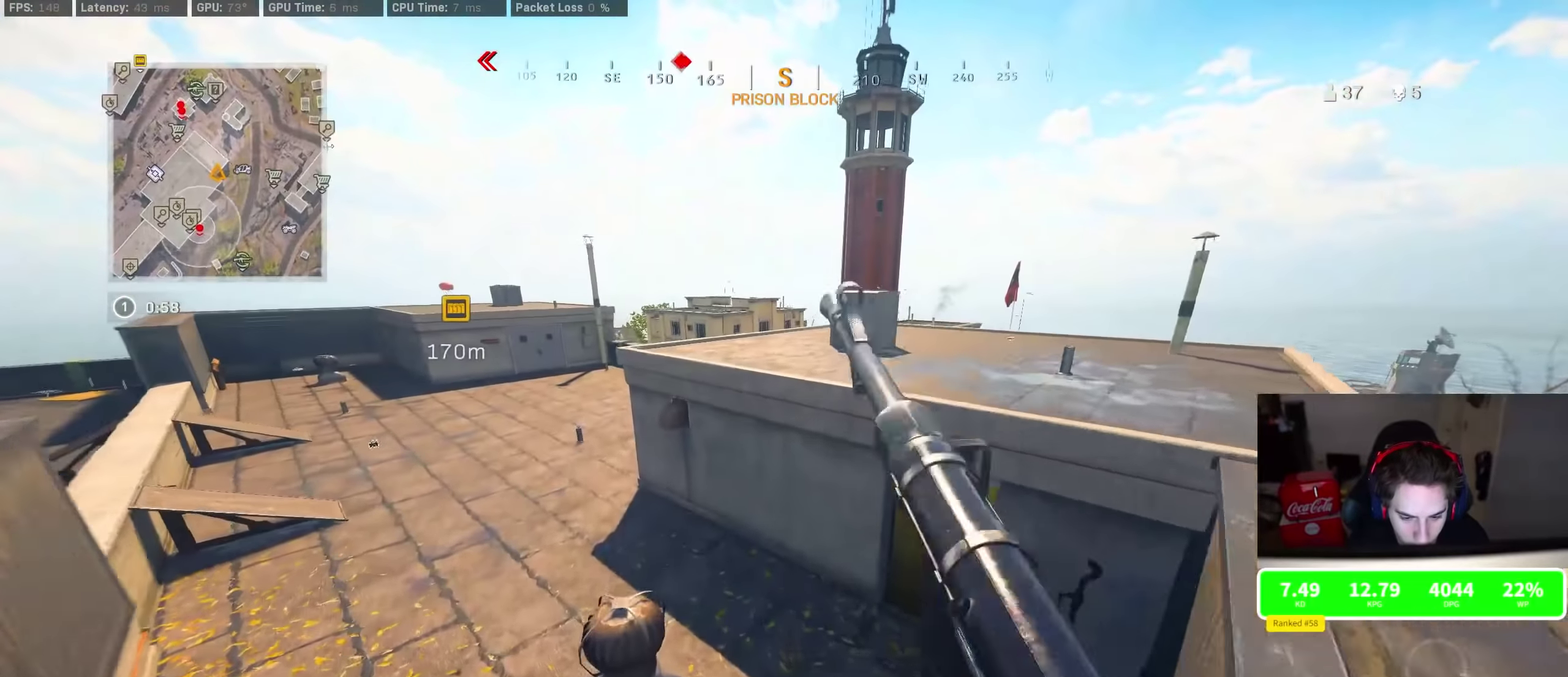
{"dt_ms": 500, "buttons": [], "left_stick": "up-right", "right_stick": "up-right", "events": [[50, "TRIANGLE", "up"], [50, "left_stick", "up-right"], [100, "left_stick", "right"], [200, "right_stick", "right"], [217, "left_stick", "down-right"], [300, "left_stick", "right"], [350, "right_stick", "center"], [450, "left_stick", "up-right"], [484, "right_stick", "up-right"]]}
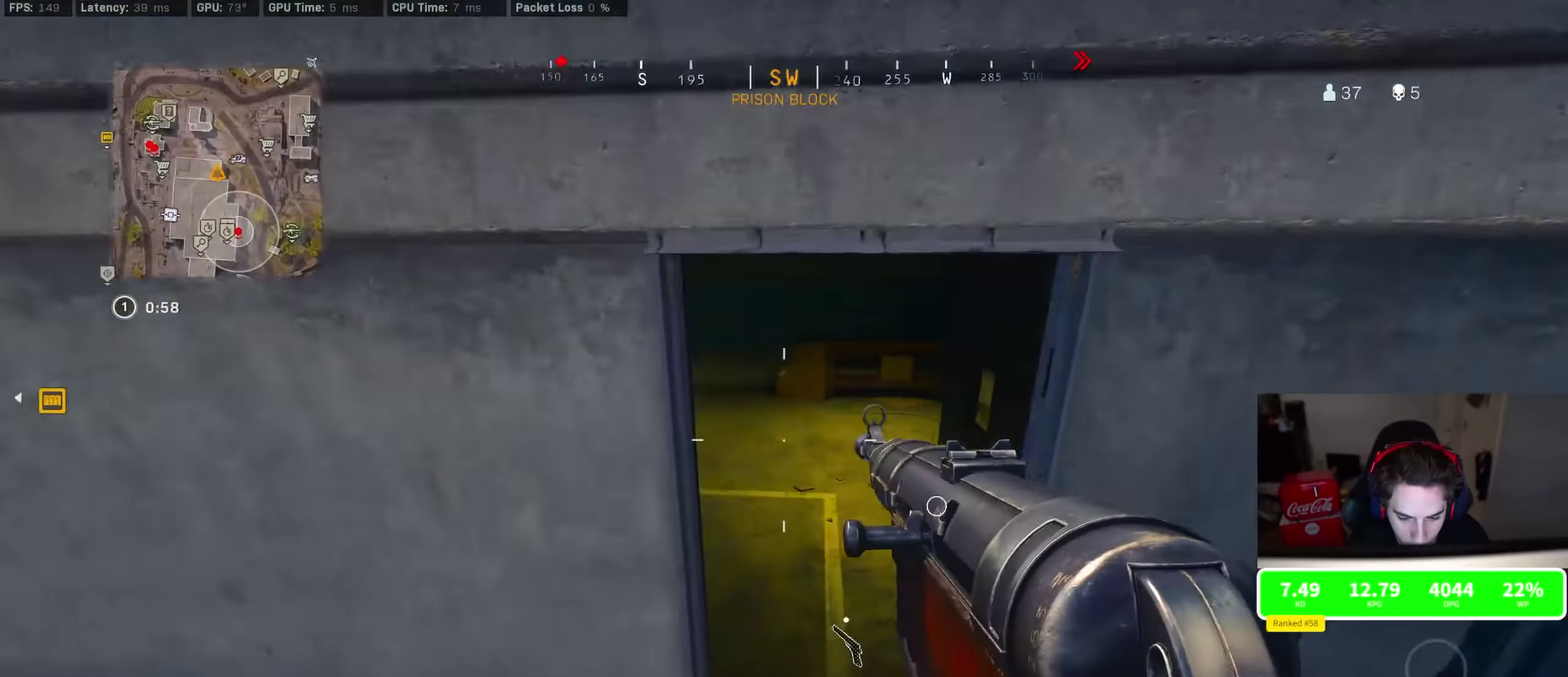
{"dt_ms": 300, "buttons": [], "left_stick": "up", "right_stick": "left", "events": [[84, "right_stick", "center"], [167, "right_stick", "left"], [234, "left_stick", "up"]]}
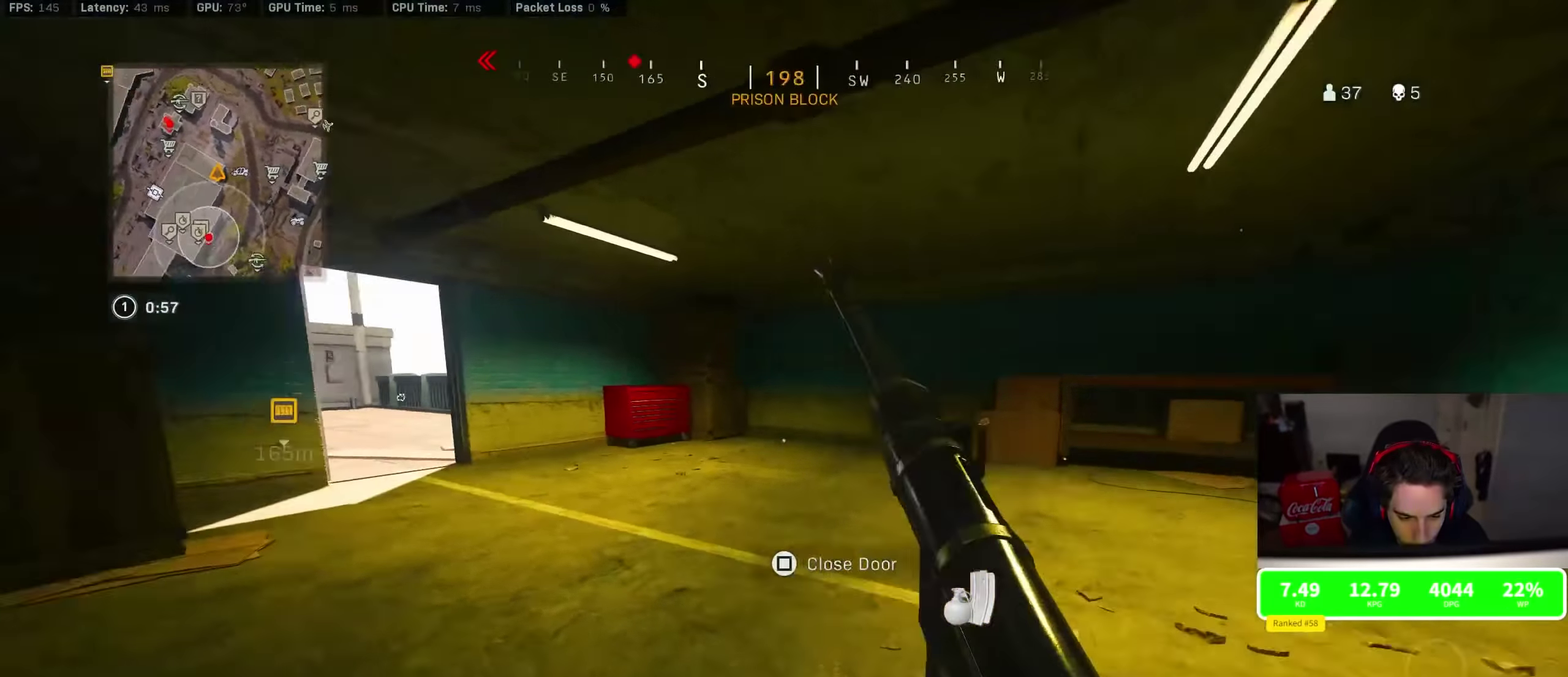
{"dt_ms": 900, "buttons": [], "left_stick": "down-left", "right_stick": "center", "events": [[67, "right_stick", "center"], [234, "right_stick", "left"], [334, "left_stick", "right"], [384, "CROSS", "down"], [400, "right_stick", "center"], [484, "CROSS", "up"], [500, "left_stick", "left"], [617, "left_stick", "down-left"], [700, "left_stick", "down"], [784, "left_stick", "down-left"]]}
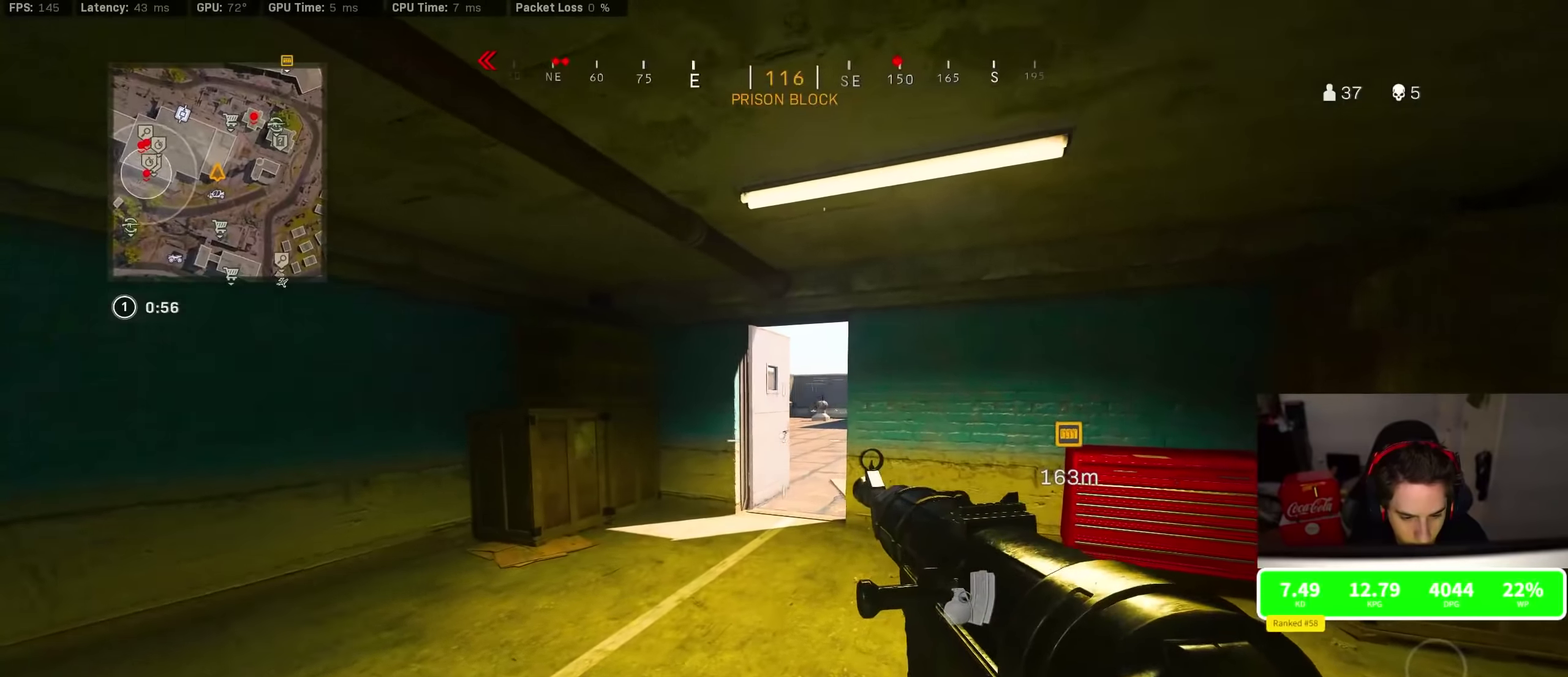
{"dt_ms": 300, "buttons": [], "left_stick": "down-left", "right_stick": "center", "events": [[50, "right_stick", "left"], [167, "left_stick", "down"], [250, "left_stick", "down-left"], [250, "right_stick", "center"]]}
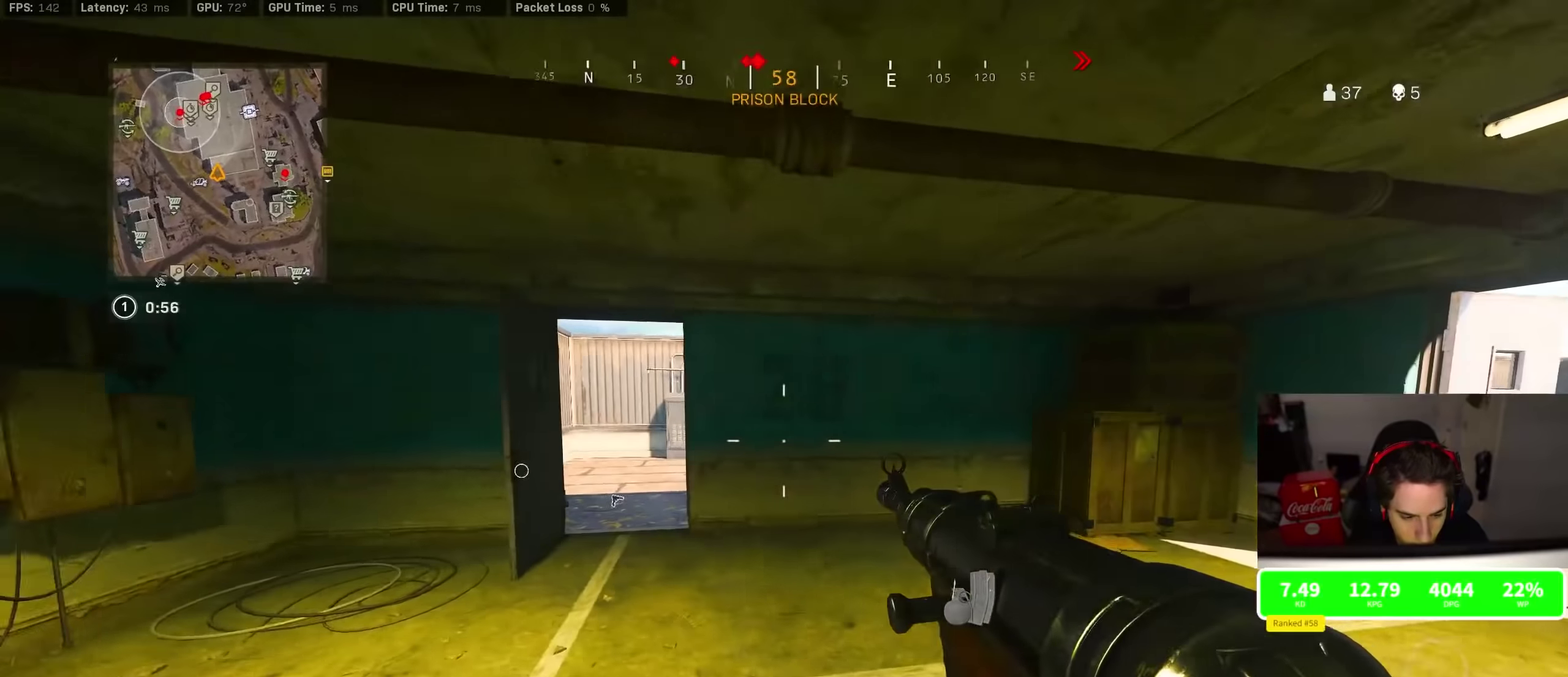
{"dt_ms": 500, "buttons": ["L2", "R2"], "left_stick": "right", "right_stick": "center", "events": [[317, "R2", "down"], [334, "L2", "down"], [367, "left_stick", "right"]]}